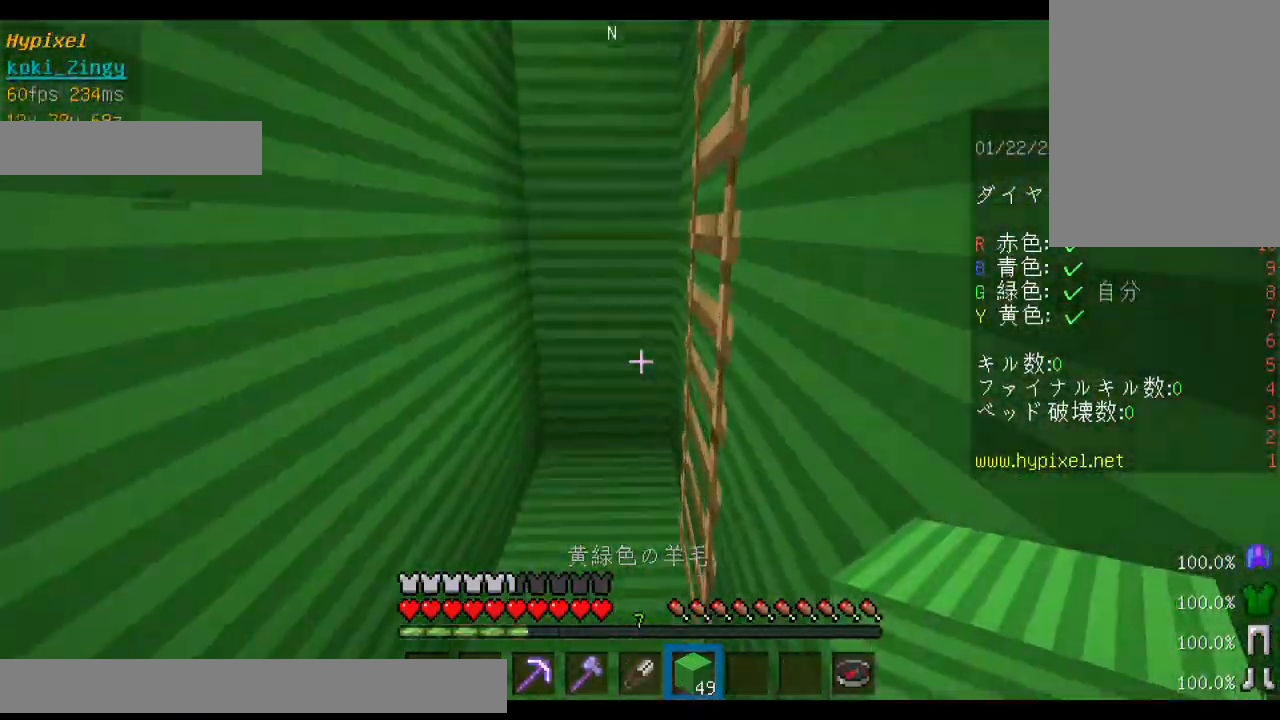
Gameplay with keyboard and mouse; each line is a JSON object with the keys and mouse buttons held at the frame after it. "events" lists presses ("down") and releases ("up") of "a", "d", "s", "shift", "space", "w", "mouse_left" and "mouse_right" between this image and that frame as [ms after this image, input, new state], when the widget could be followed in between. "mouse_left", "mouse_right" = the "left", "right" buttons of the "mouse" list. No other keys are recorded. Fast repeated clicks can show as one long hold. Mouse movement is not recorded. Not read: other_keys.
{"keys": ["w"], "mouse": [], "events": [[100, "a", "down"], [400, "a", "up"]]}
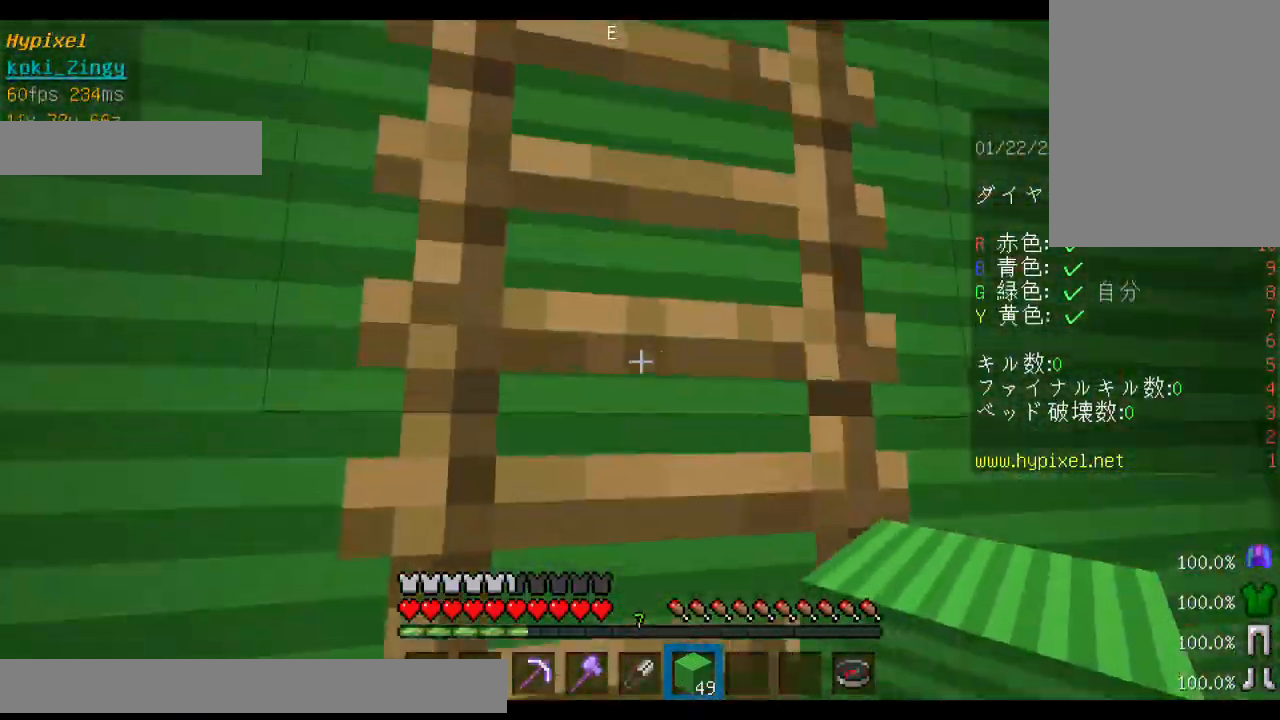
{"keys": ["w"], "mouse": [], "events": [[33, "space", "down"], [133, "d", "down"], [133, "w", "up"], [300, "space", "up"], [433, "d", "up"], [433, "w", "down"]]}
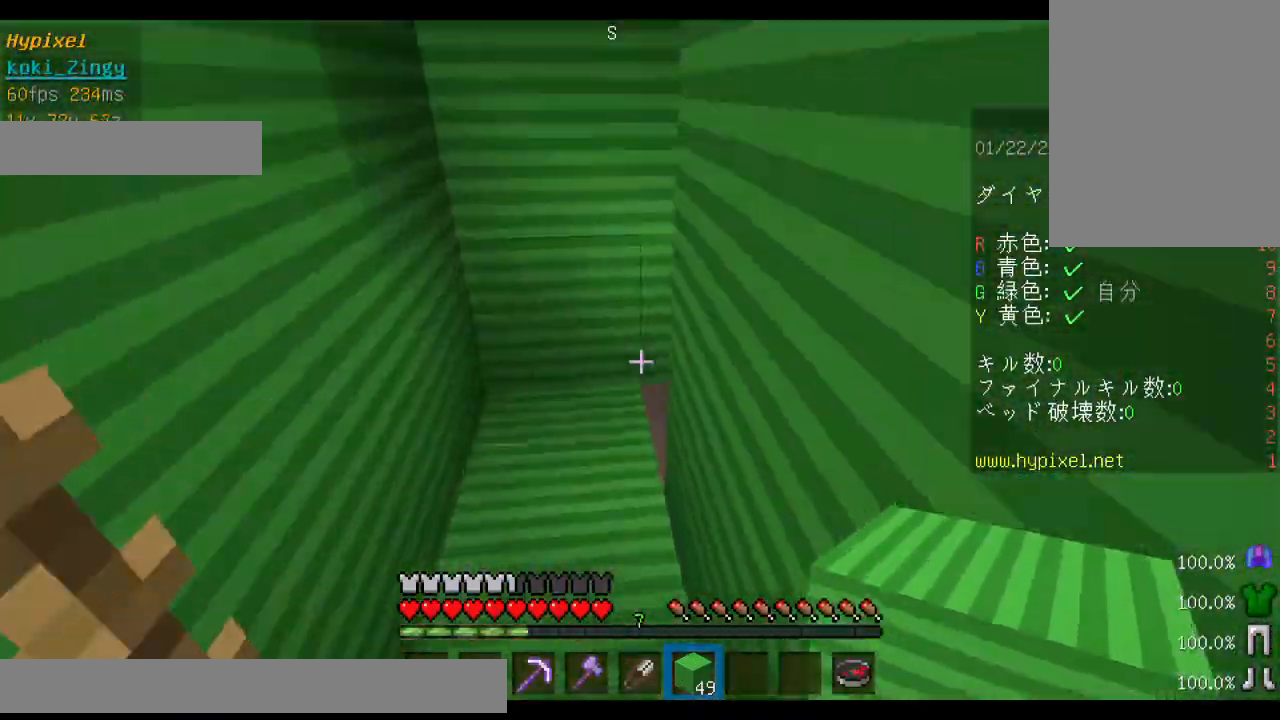
{"keys": ["w"], "mouse": [], "events": []}
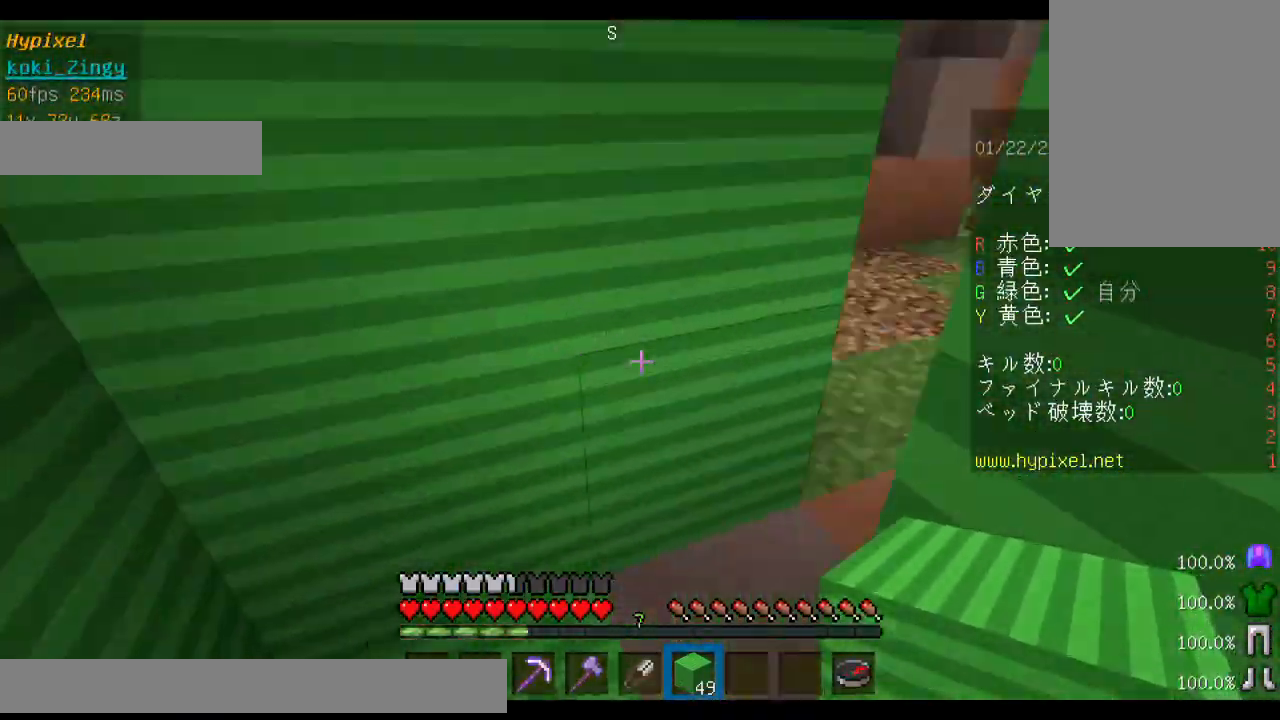
{"keys": ["d", "w"], "mouse": [], "events": [[133, "w", "up"], [200, "w", "down"], [300, "w", "up"], [400, "w", "down"], [500, "d", "down"]]}
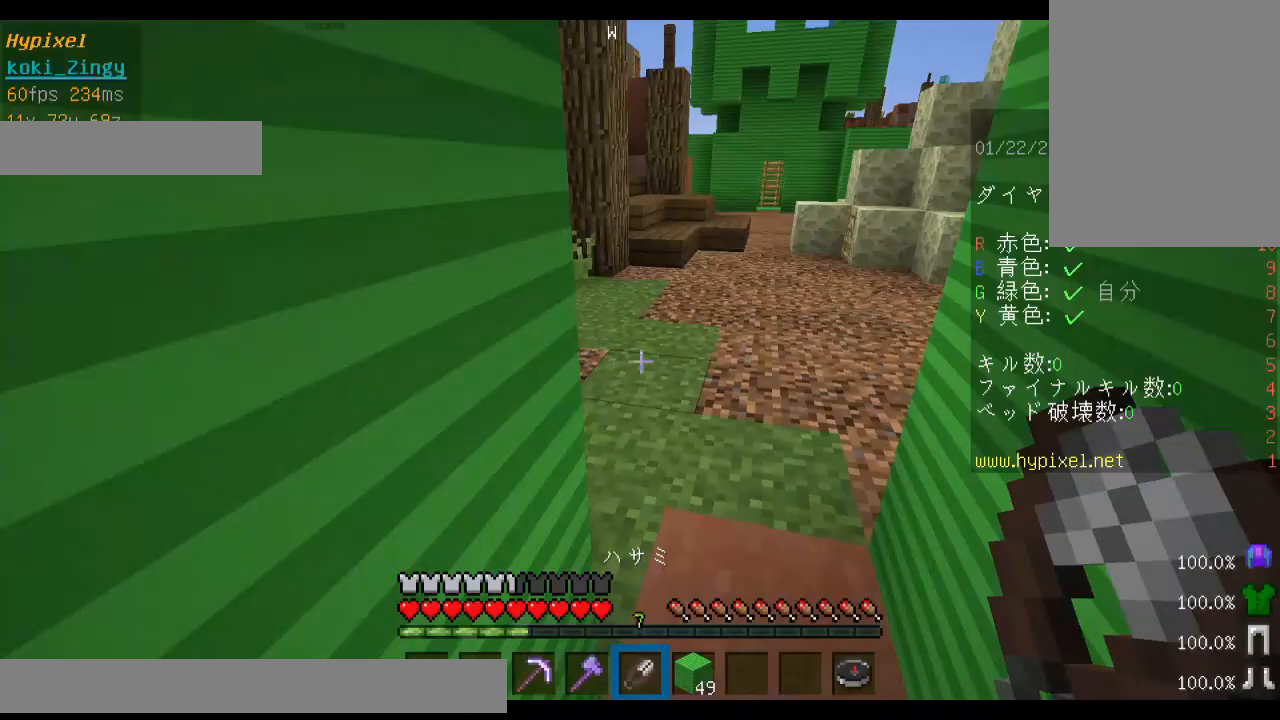
{"keys": ["d", "w"], "mouse": [], "events": [[300, "space", "down"], [500, "space", "up"]]}
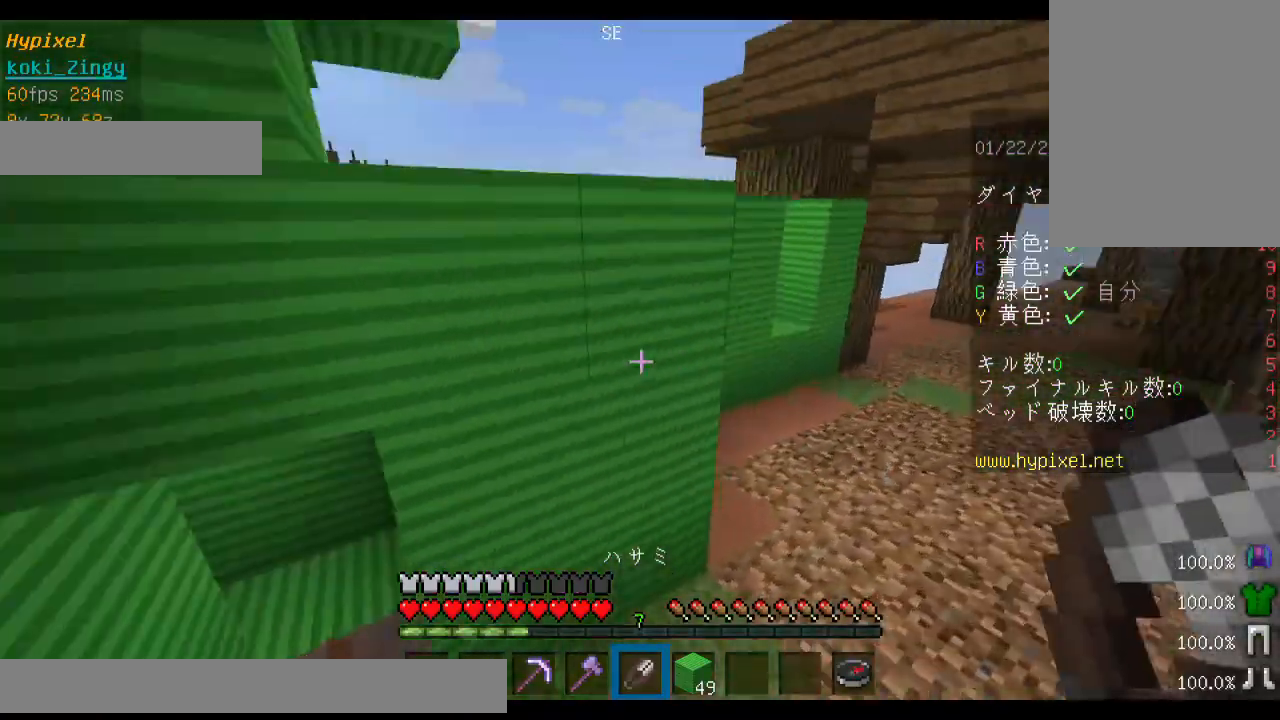
{"keys": ["d", "w"], "mouse": [], "events": []}
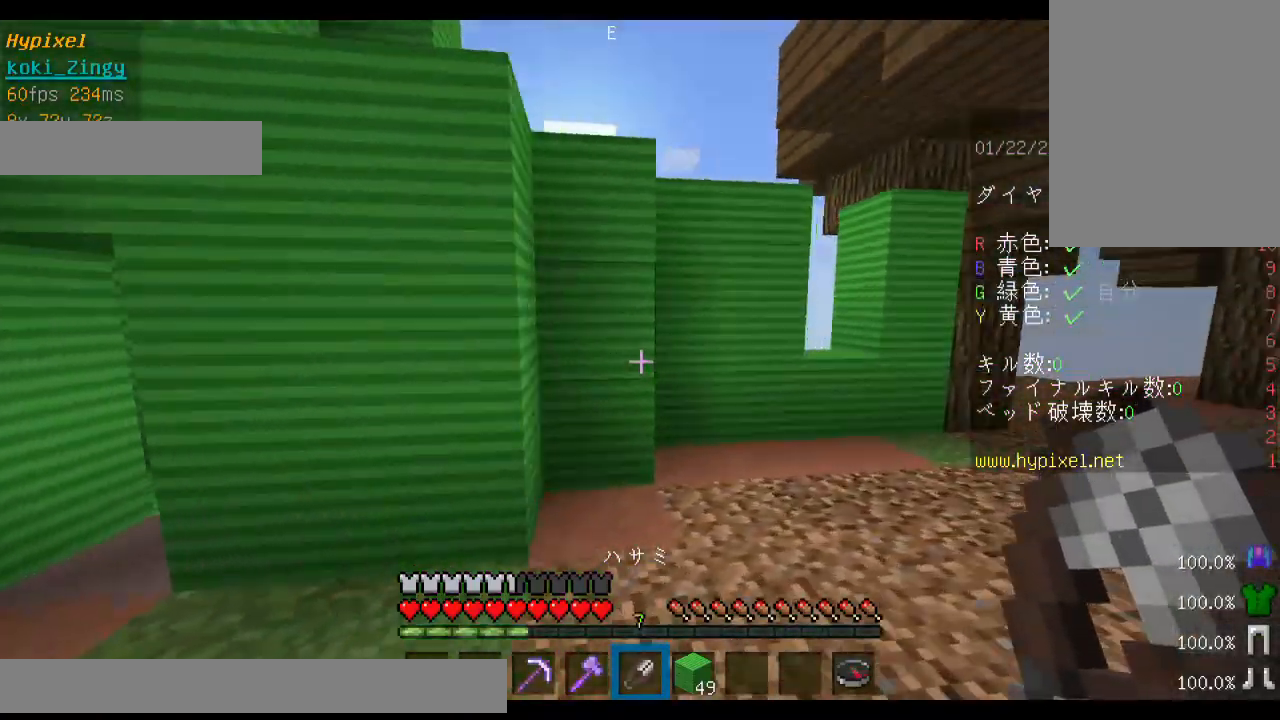
{"keys": ["d", "w"], "mouse": [], "events": [[100, "mouse_left", "down"], [300, "mouse_left", "up"]]}
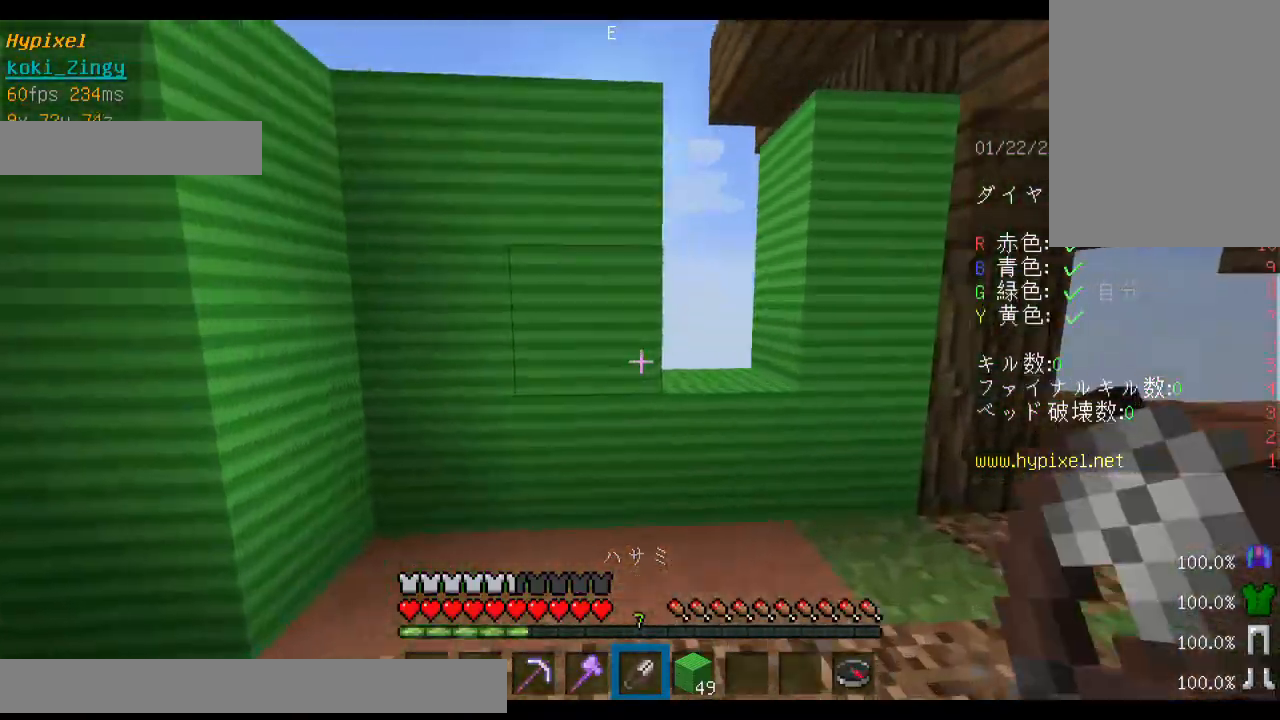
{"keys": ["d", "shift", "w"], "mouse": [], "events": [[100, "d", "up"], [133, "space", "down"], [300, "d", "down"], [333, "space", "up"], [500, "shift", "down"]]}
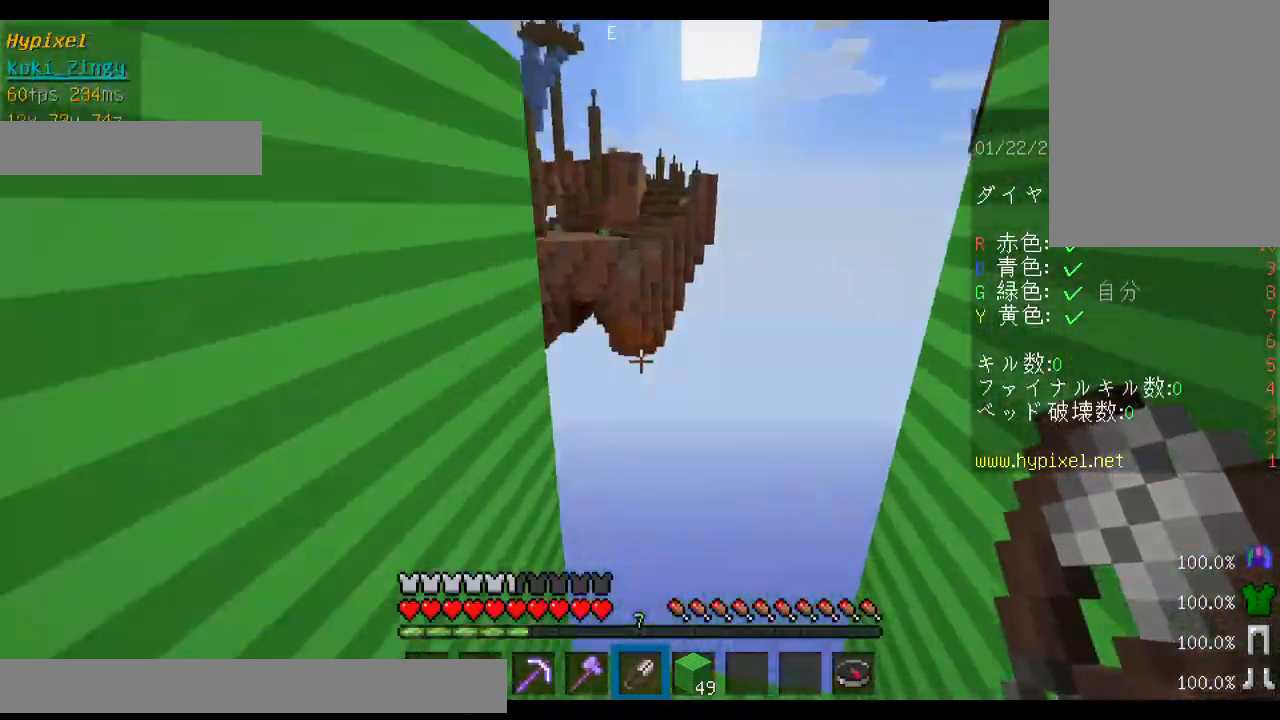
{"keys": ["a", "shift", "w"], "mouse": [], "events": [[33, "d", "up"], [400, "a", "down"]]}
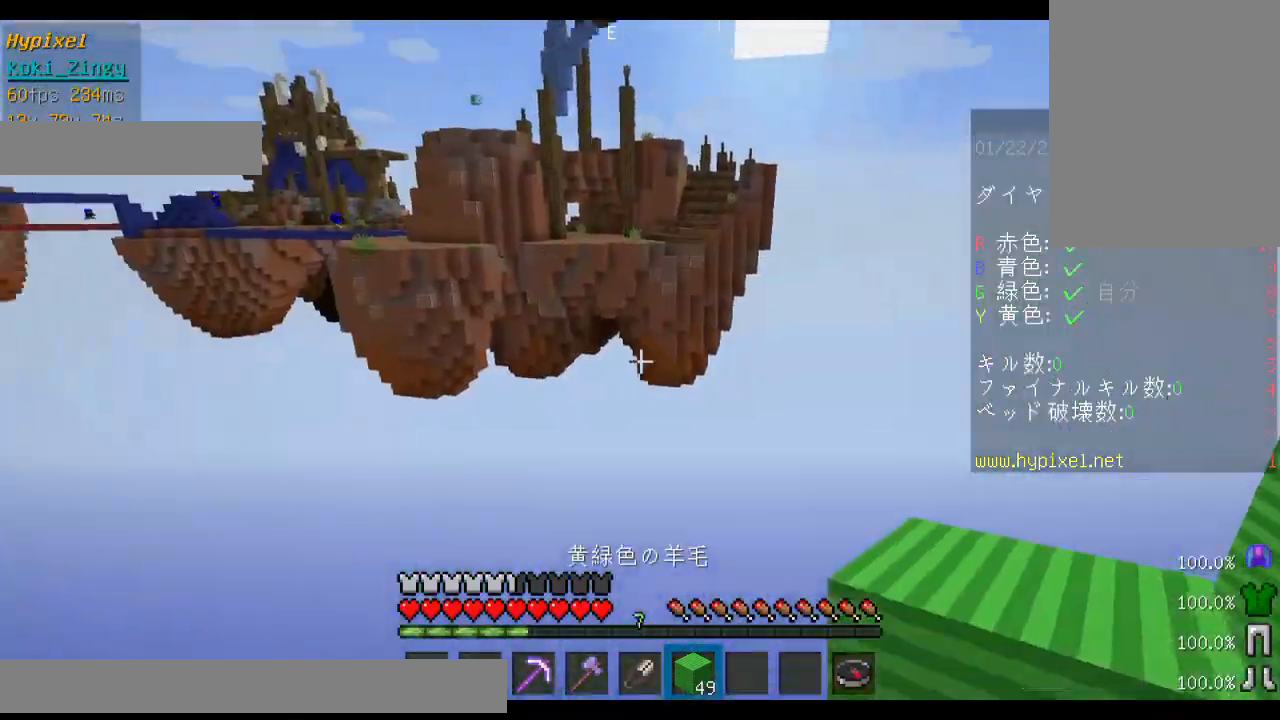
{"keys": ["shift"], "mouse": [], "events": [[100, "w", "up"], [200, "a", "up"]]}
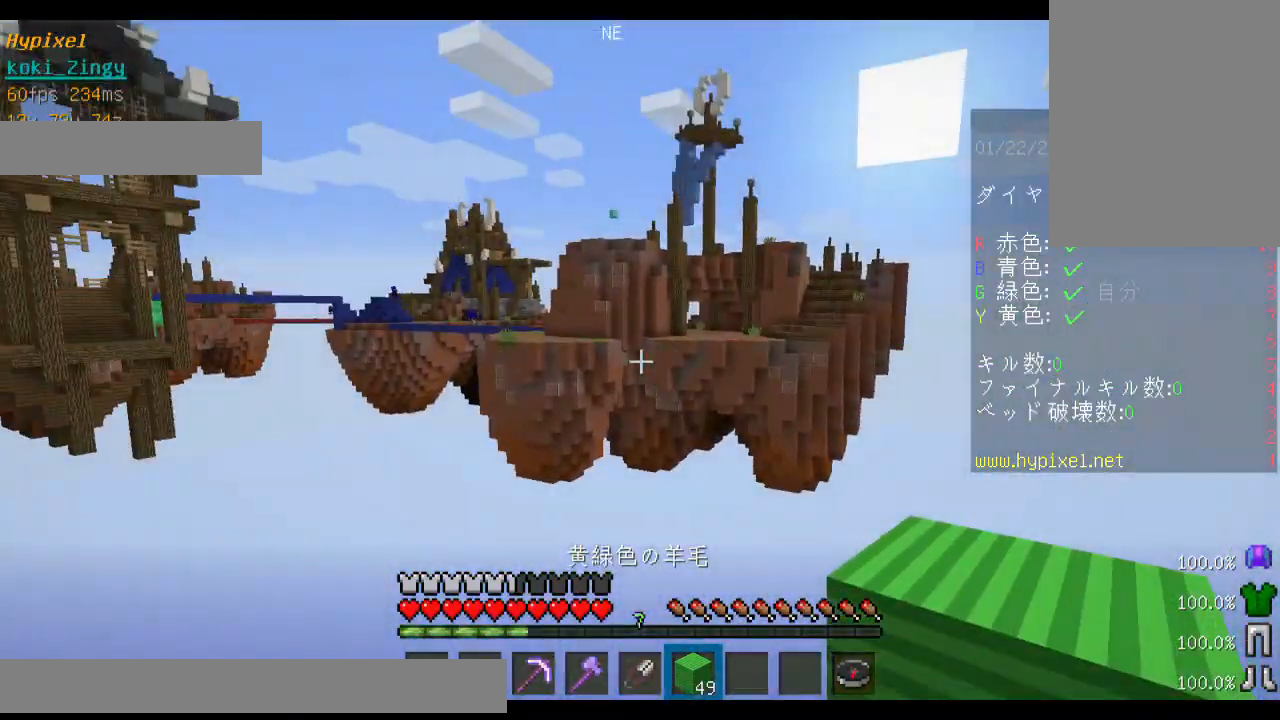
{"keys": ["shift"], "mouse": [], "events": []}
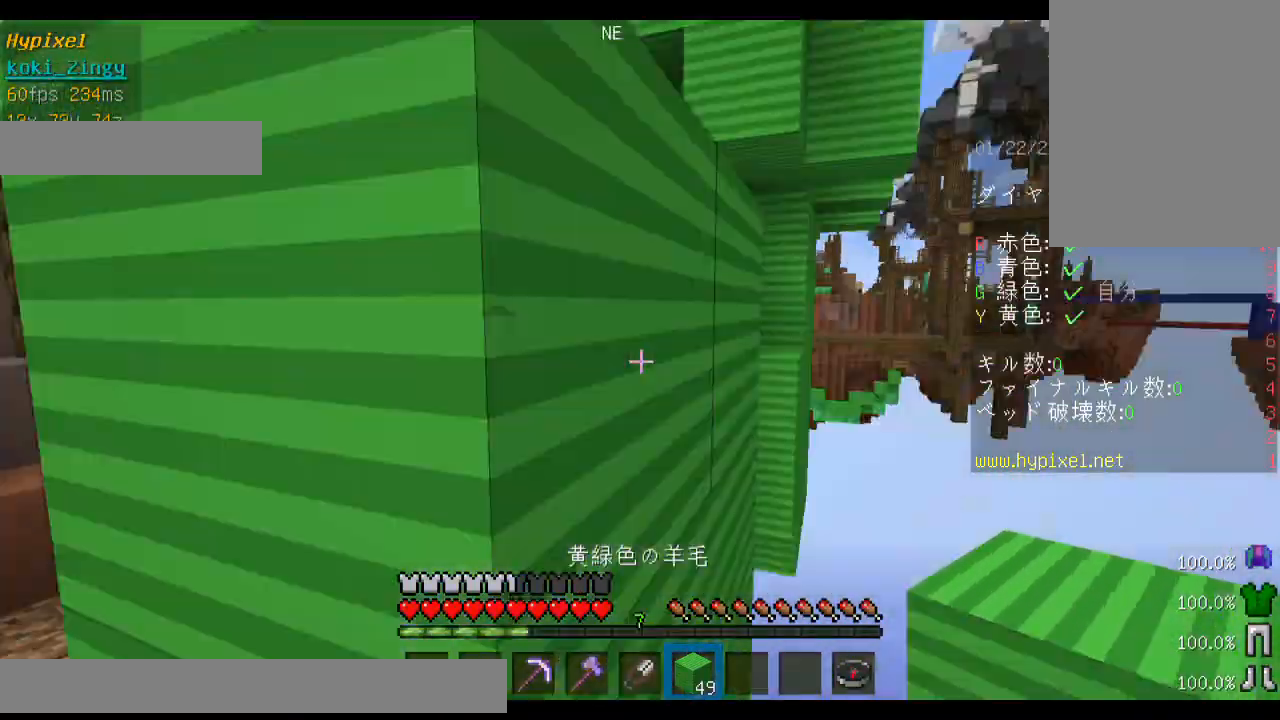
{"keys": ["w"], "mouse": [], "events": [[233, "shift", "up"], [233, "w", "down"], [333, "w", "up"], [400, "w", "down"]]}
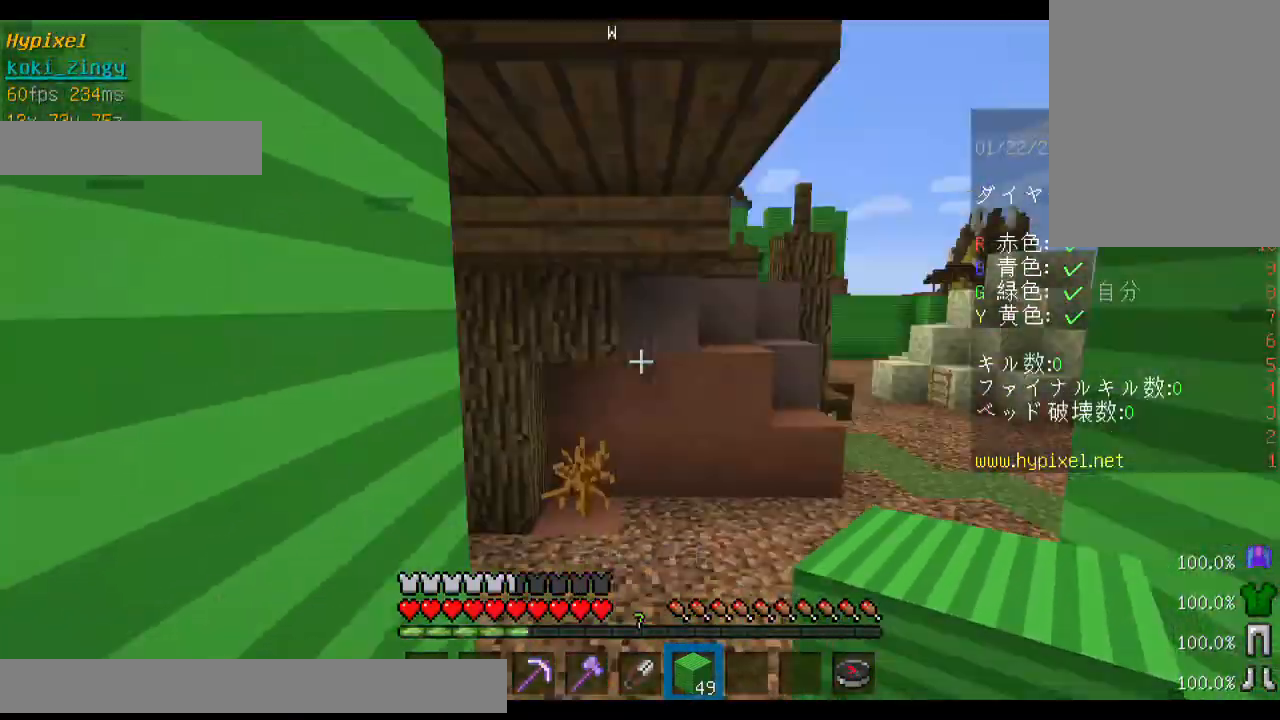
{"keys": ["w"], "mouse": [], "events": []}
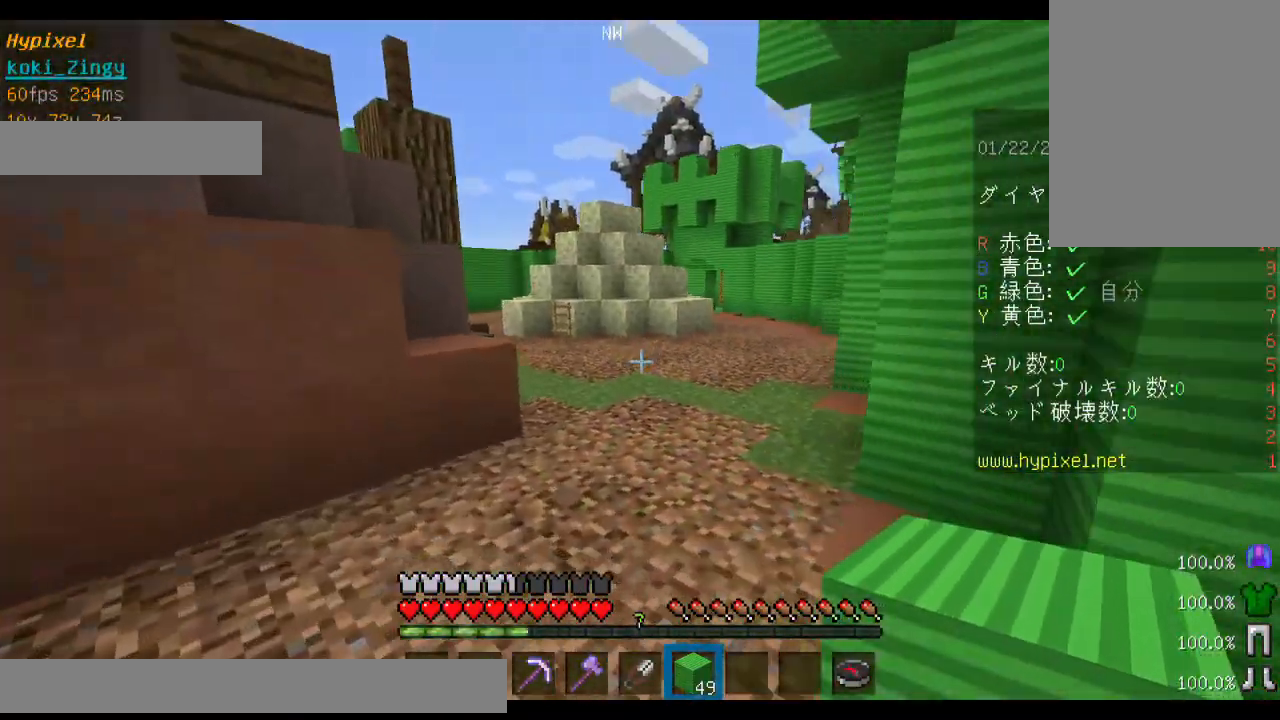
{"keys": ["space", "w"], "mouse": [], "events": [[33, "space", "down"]]}
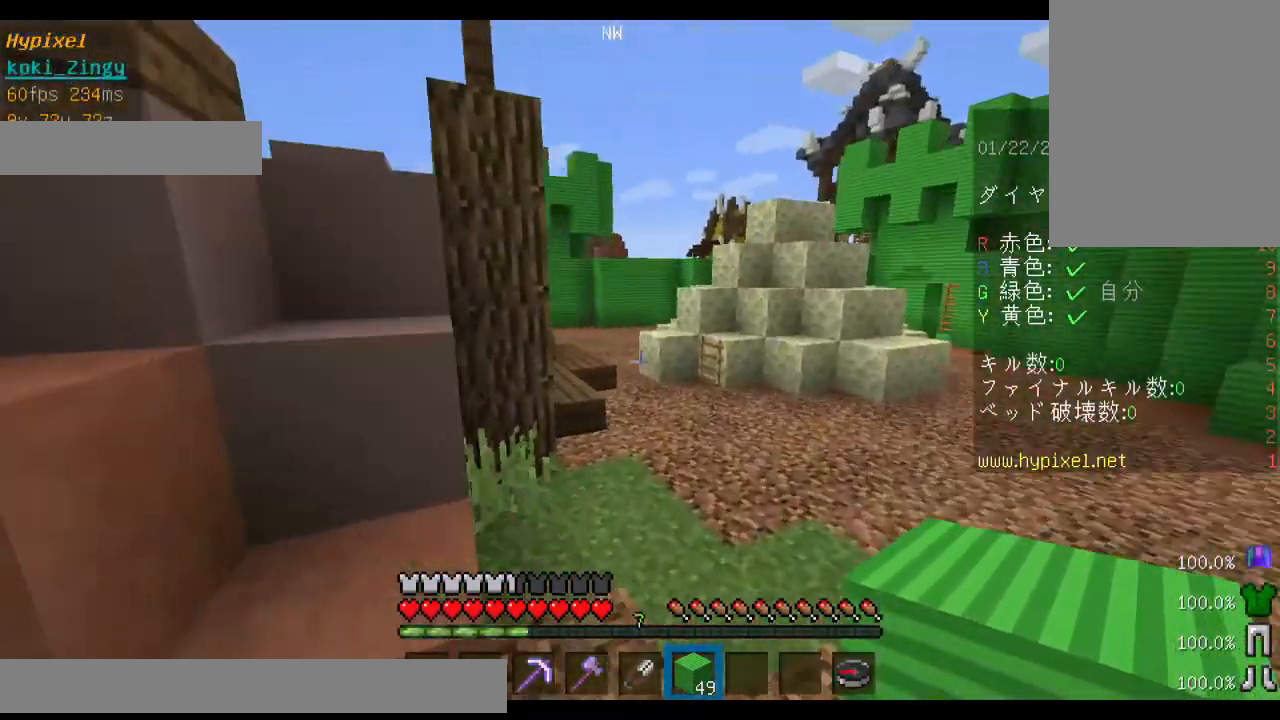
{"keys": ["space", "w"], "mouse": [], "events": []}
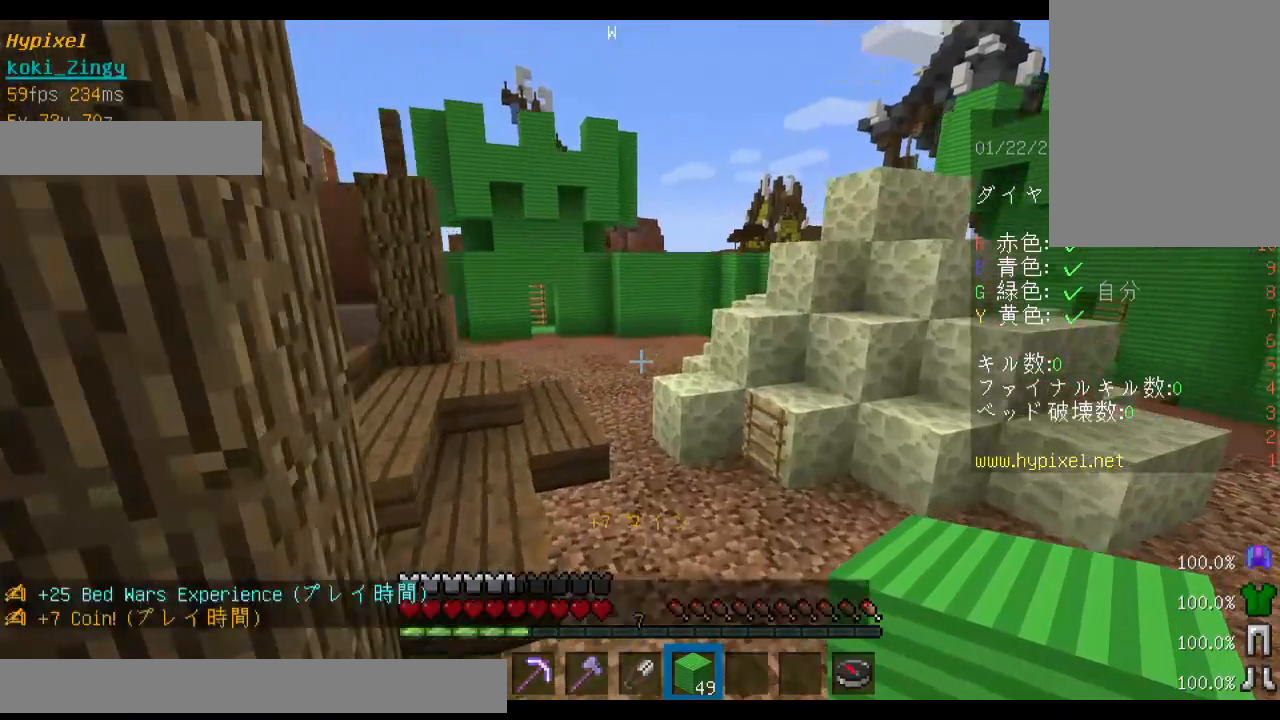
{"keys": ["space", "w"], "mouse": [], "events": [[200, "space", "up"], [433, "space", "down"]]}
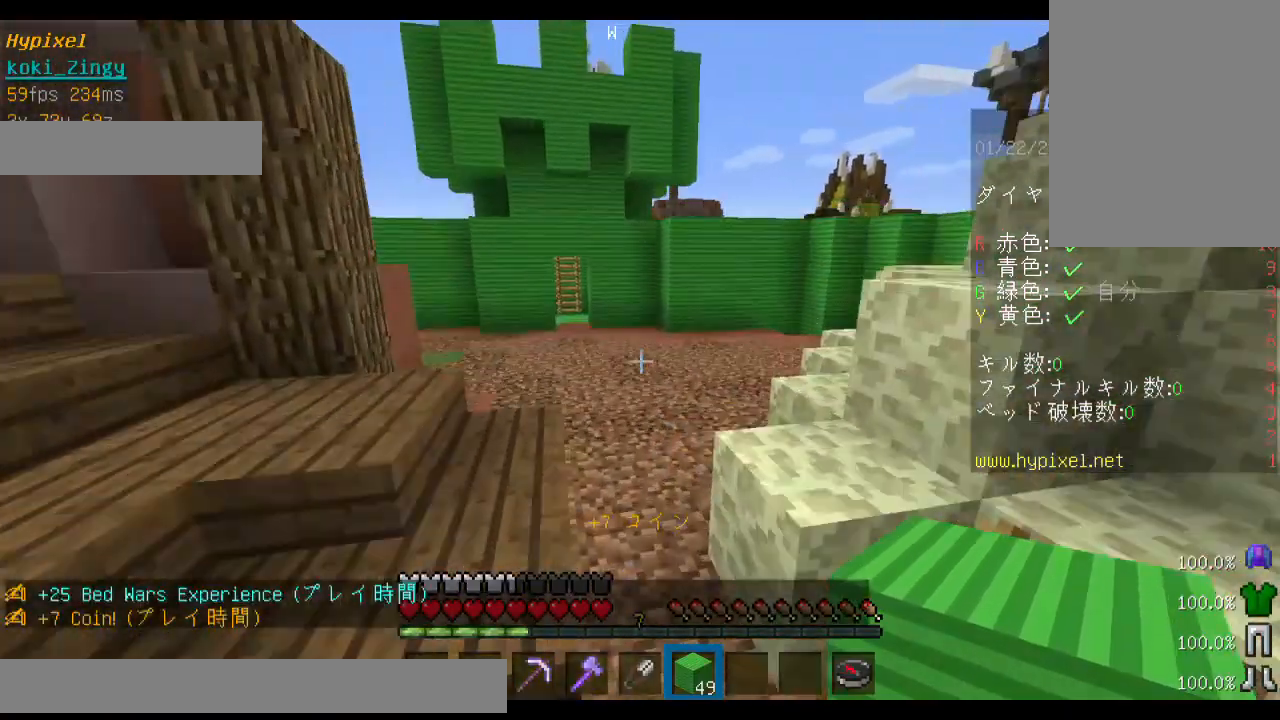
{"keys": ["space", "w"], "mouse": [], "events": []}
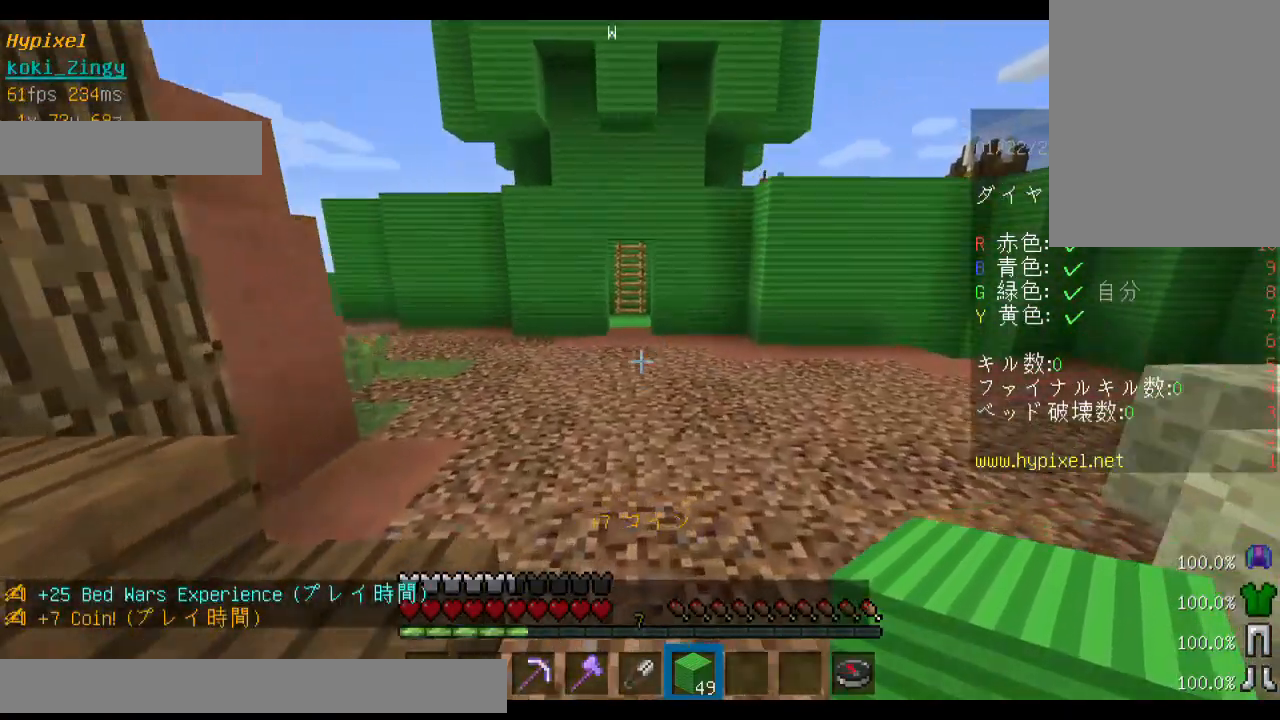
{"keys": ["s"], "mouse": [], "events": [[333, "space", "up"], [433, "w", "up"], [500, "s", "down"]]}
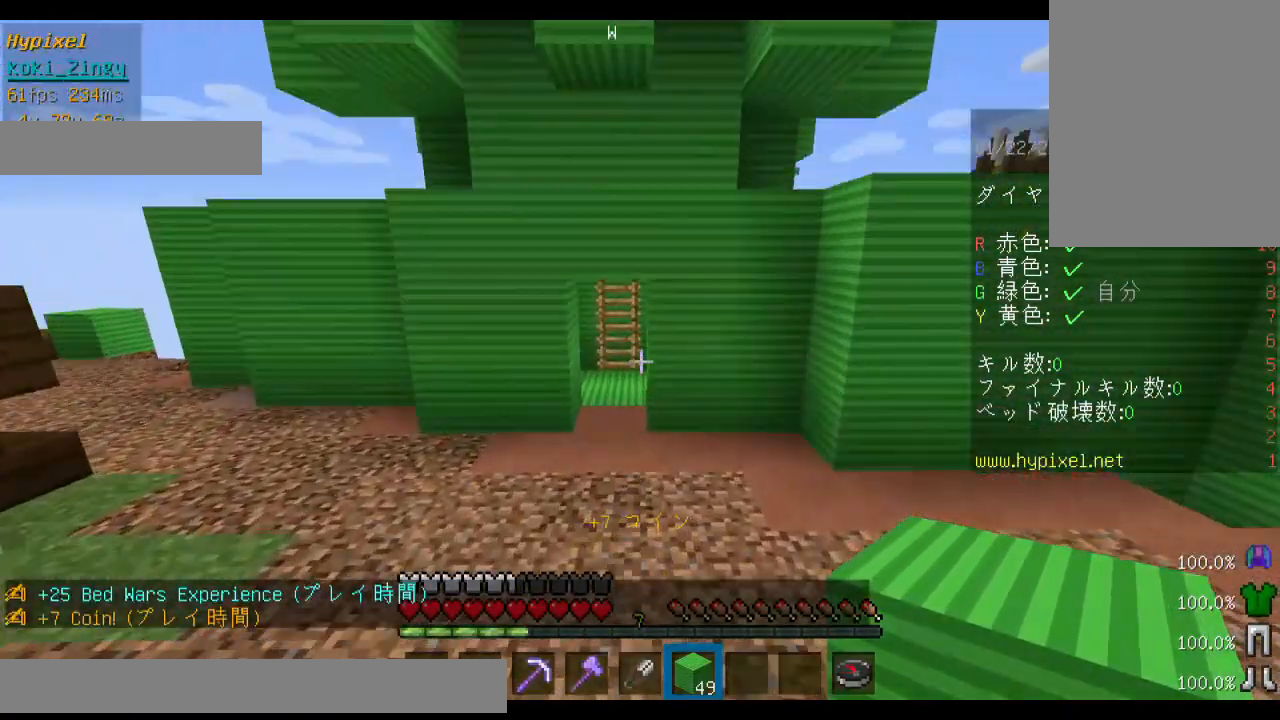
{"keys": ["s"], "mouse": [], "events": []}
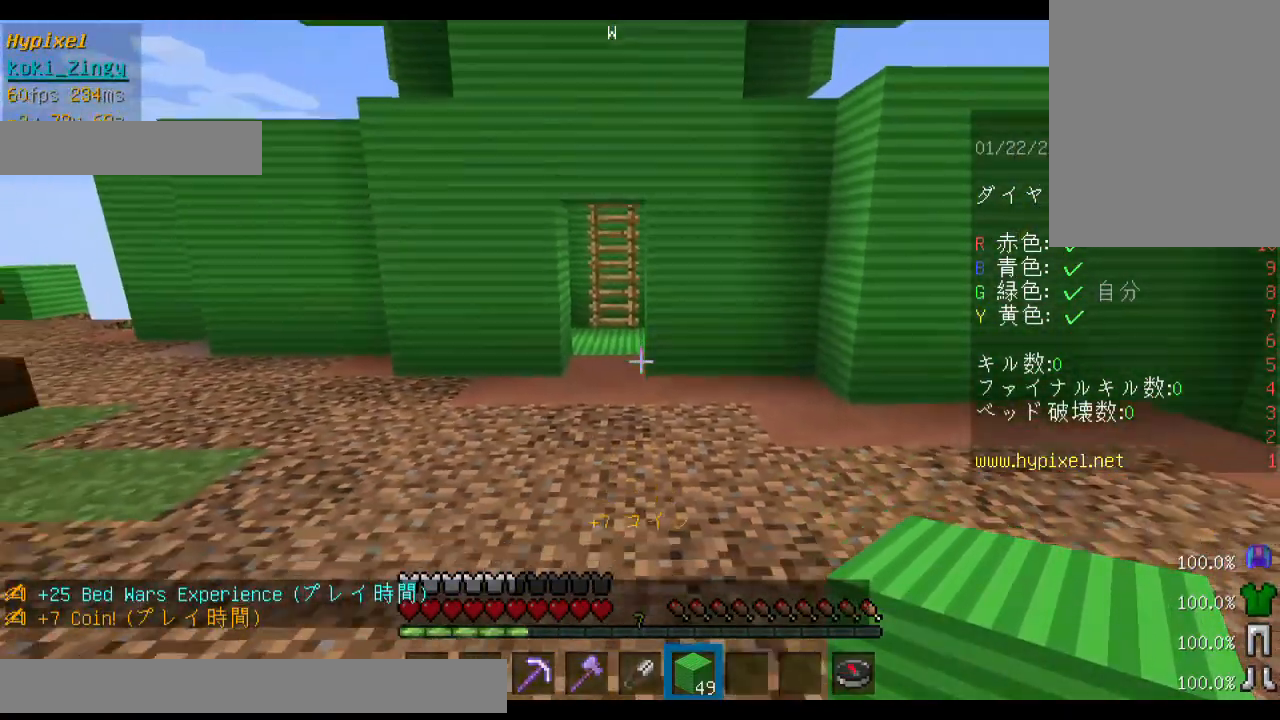
{"keys": [], "mouse": [], "events": [[33, "s", "up"], [33, "w", "down"], [300, "w", "up"]]}
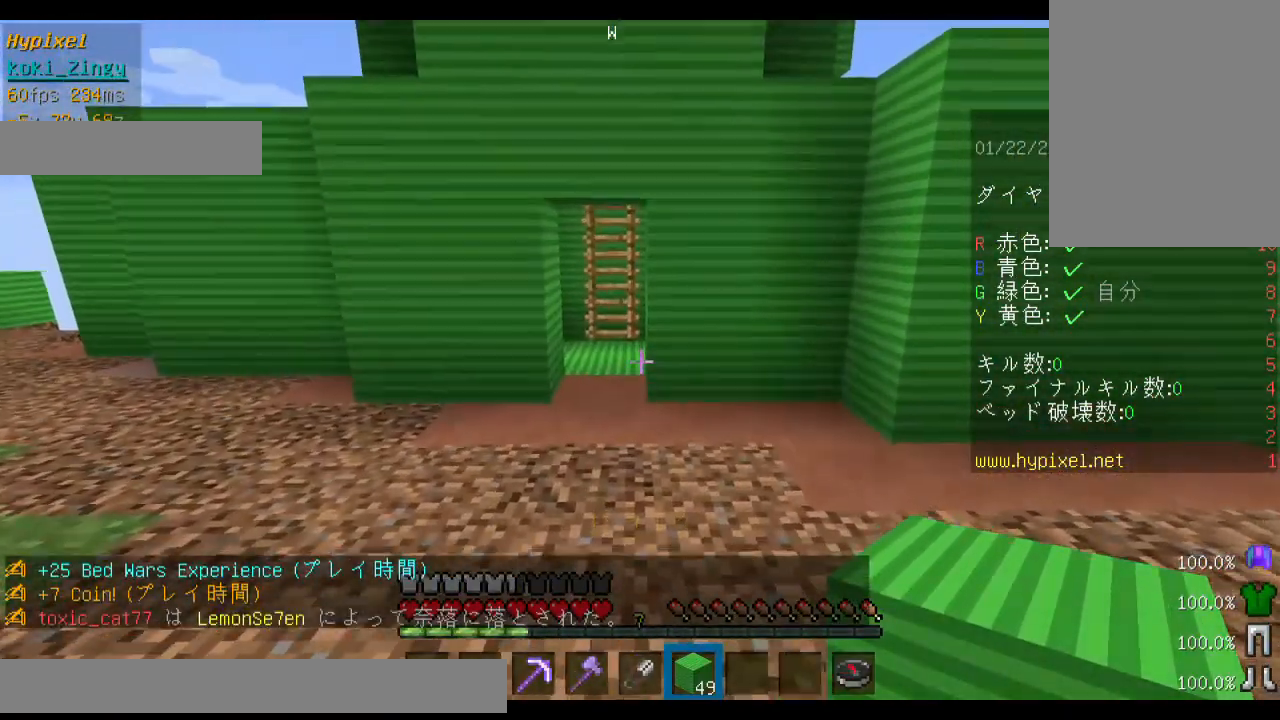
{"keys": [], "mouse": [], "events": []}
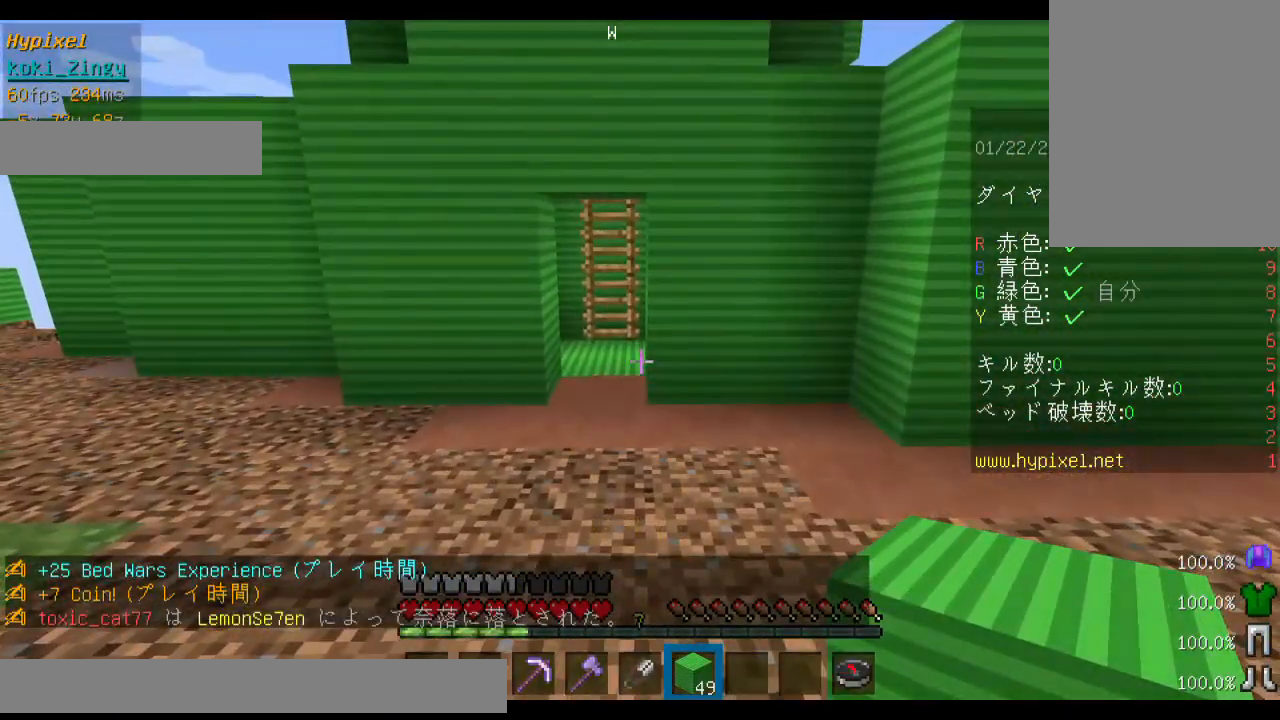
{"keys": [], "mouse": [], "events": []}
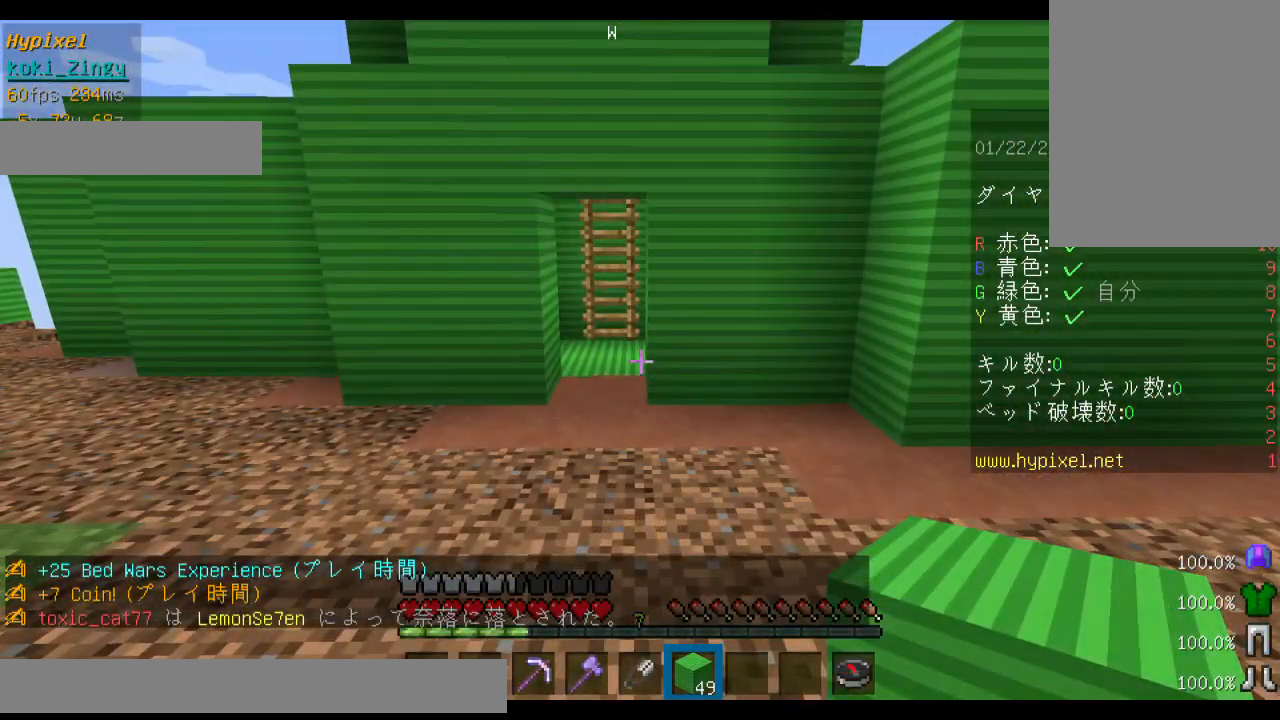
{"keys": [], "mouse": [], "events": []}
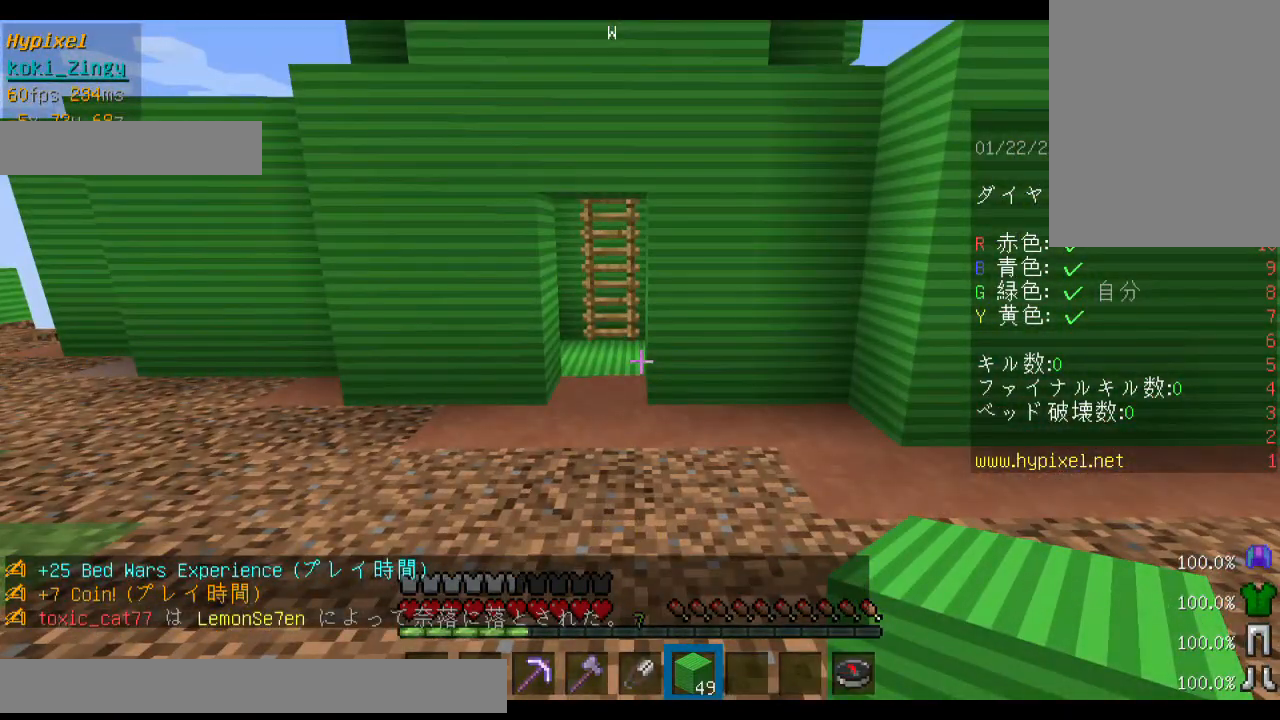
{"keys": [], "mouse": [], "events": []}
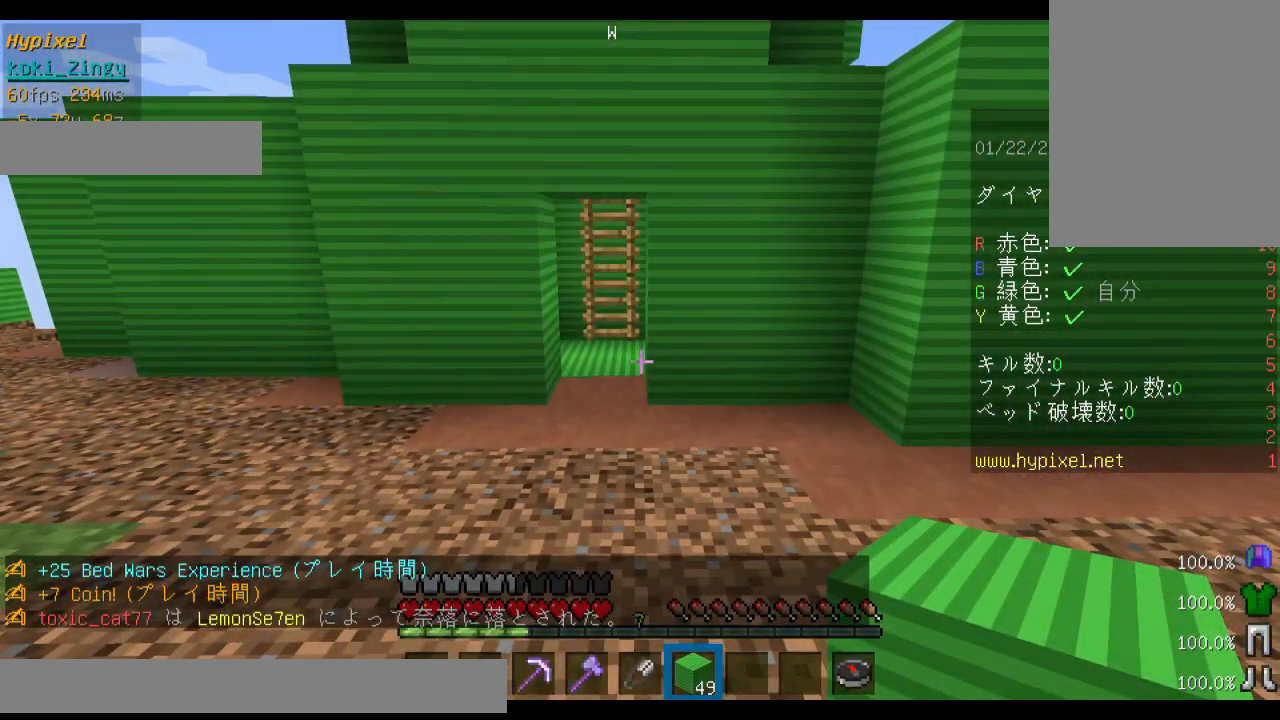
{"keys": [], "mouse": [], "events": []}
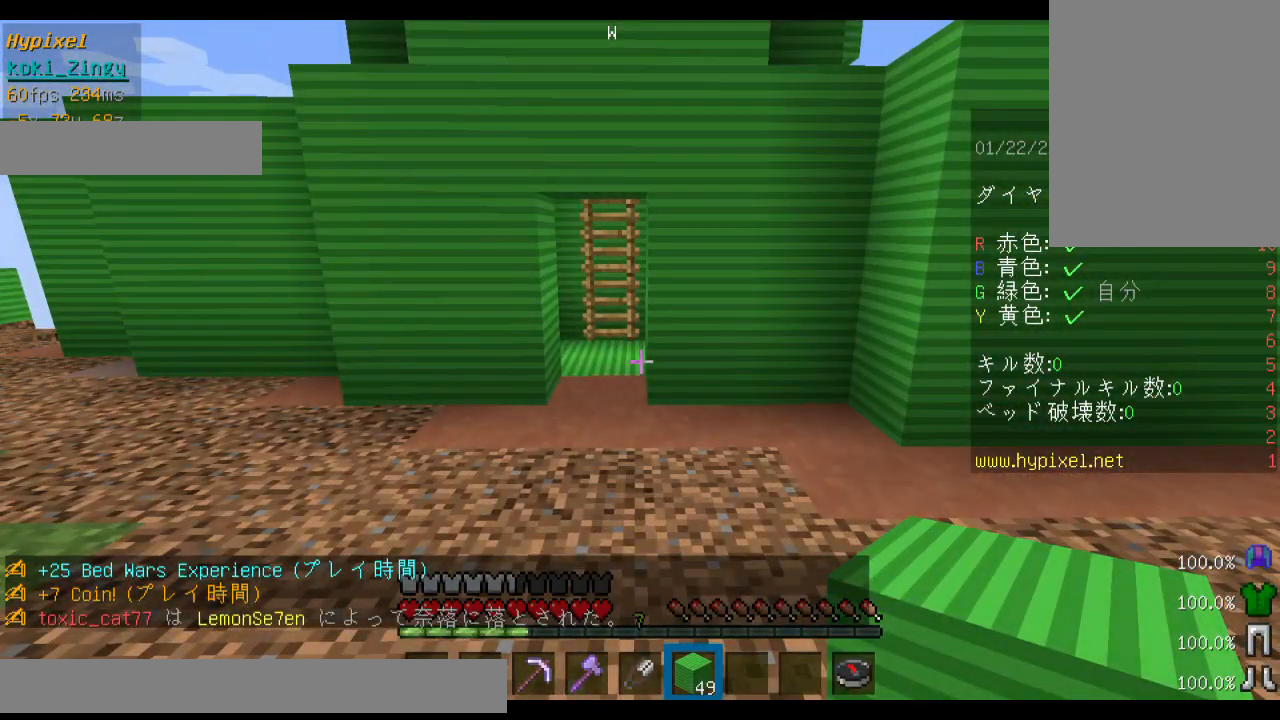
{"keys": [], "mouse": [], "events": []}